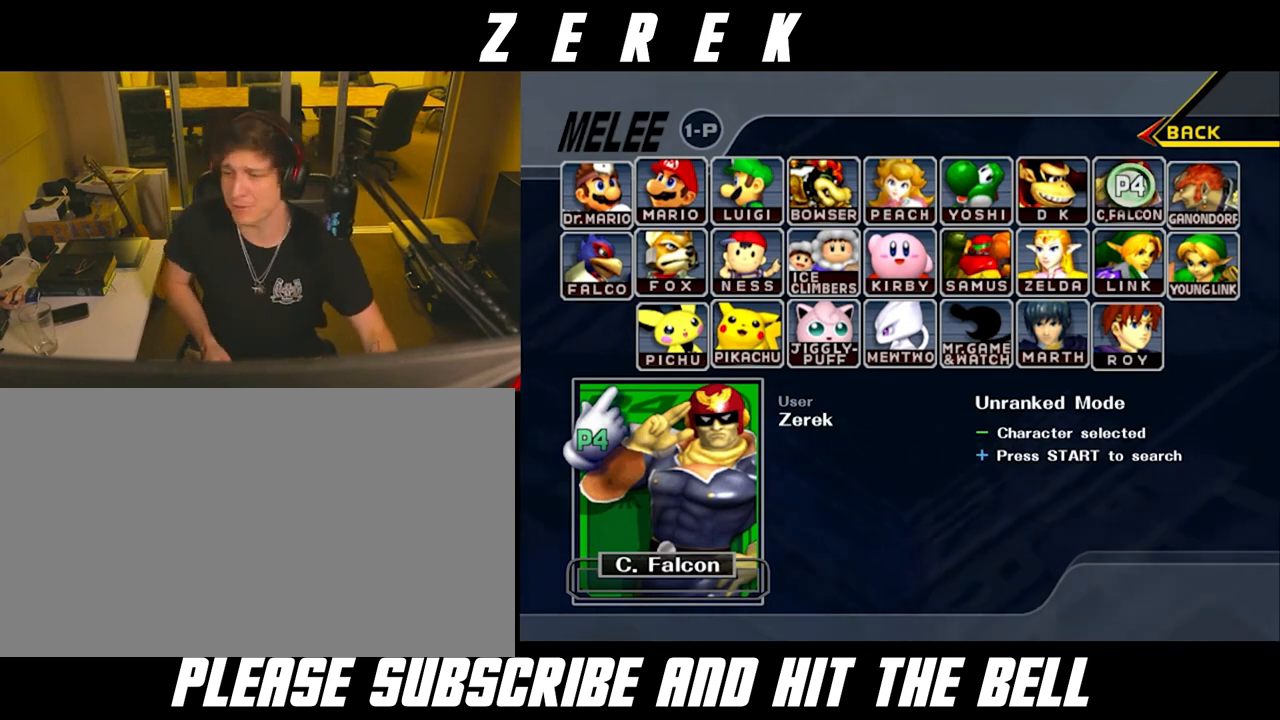
Gameplay with a controller (Nintendo layout); each line is a JSON object with the inputs held at the frame after it. "events" lists button and stick changes between this image and that frame as [ms after this image, input, new state], when the widget could be followed in between. Not read: L3 R3.
{"buttons": [], "left_stick": "center", "right_stick": "center", "events": [[208, "left_stick", "up-right"], [417, "left_stick", "center"]]}
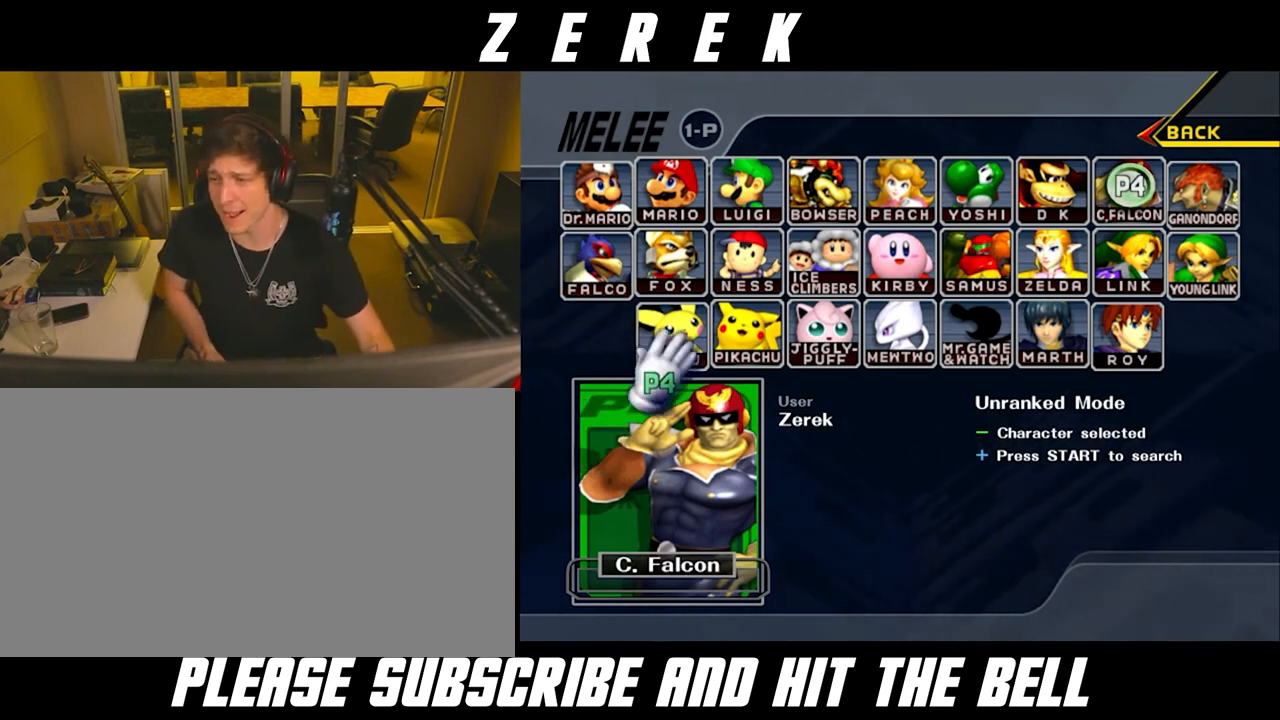
{"buttons": [], "left_stick": "center", "right_stick": "center", "events": []}
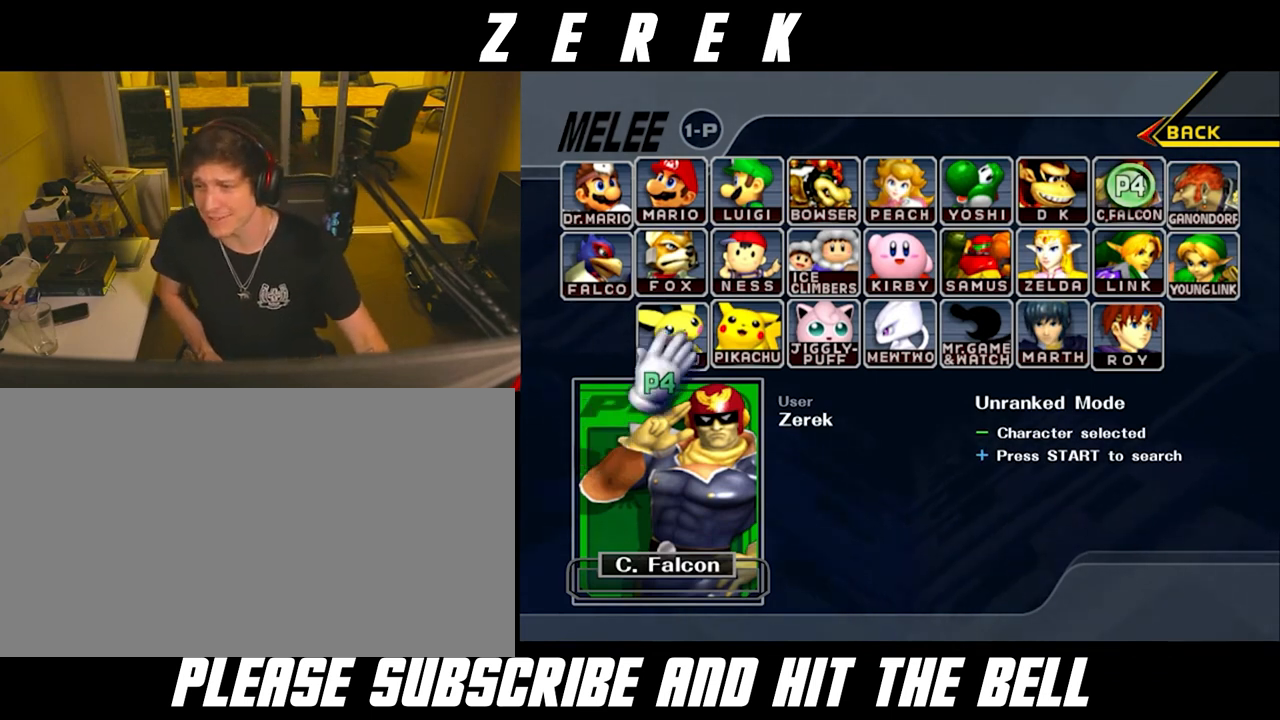
{"buttons": [], "left_stick": "up-left", "right_stick": "center", "events": [[292, "left_stick", "up-left"]]}
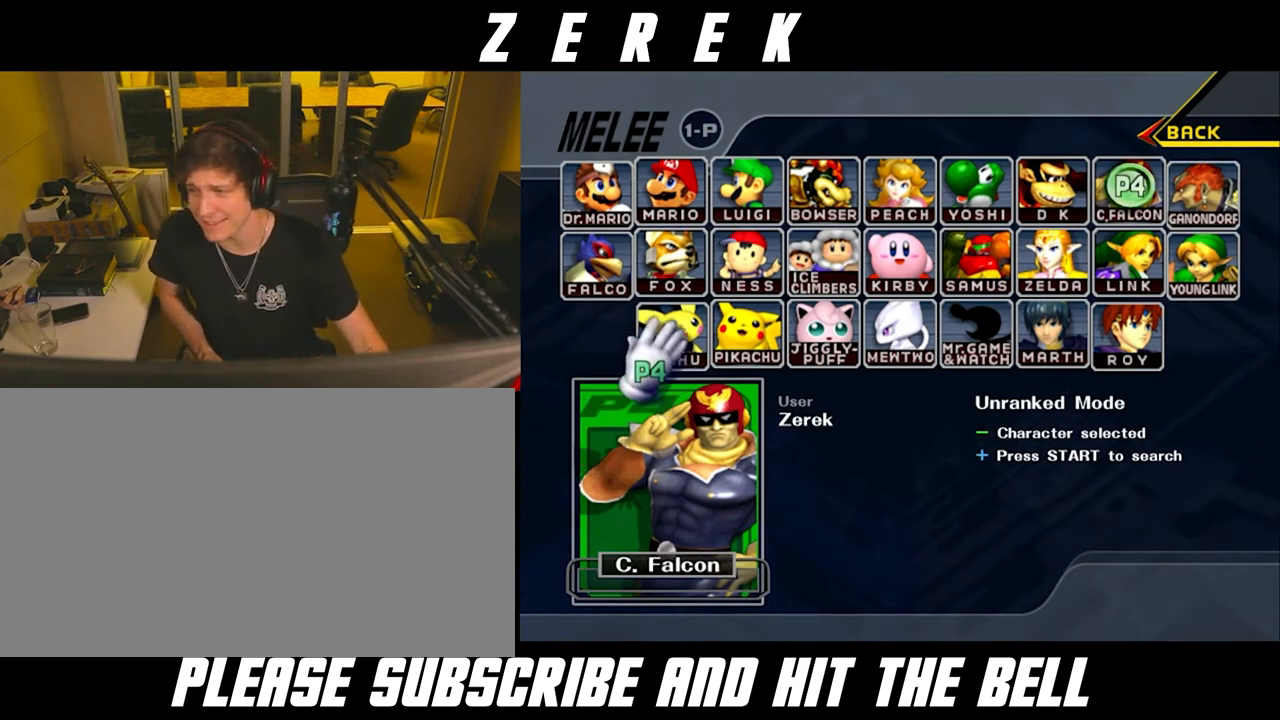
{"buttons": [], "left_stick": "up-right", "right_stick": "center", "events": [[500, "left_stick", "up-right"]]}
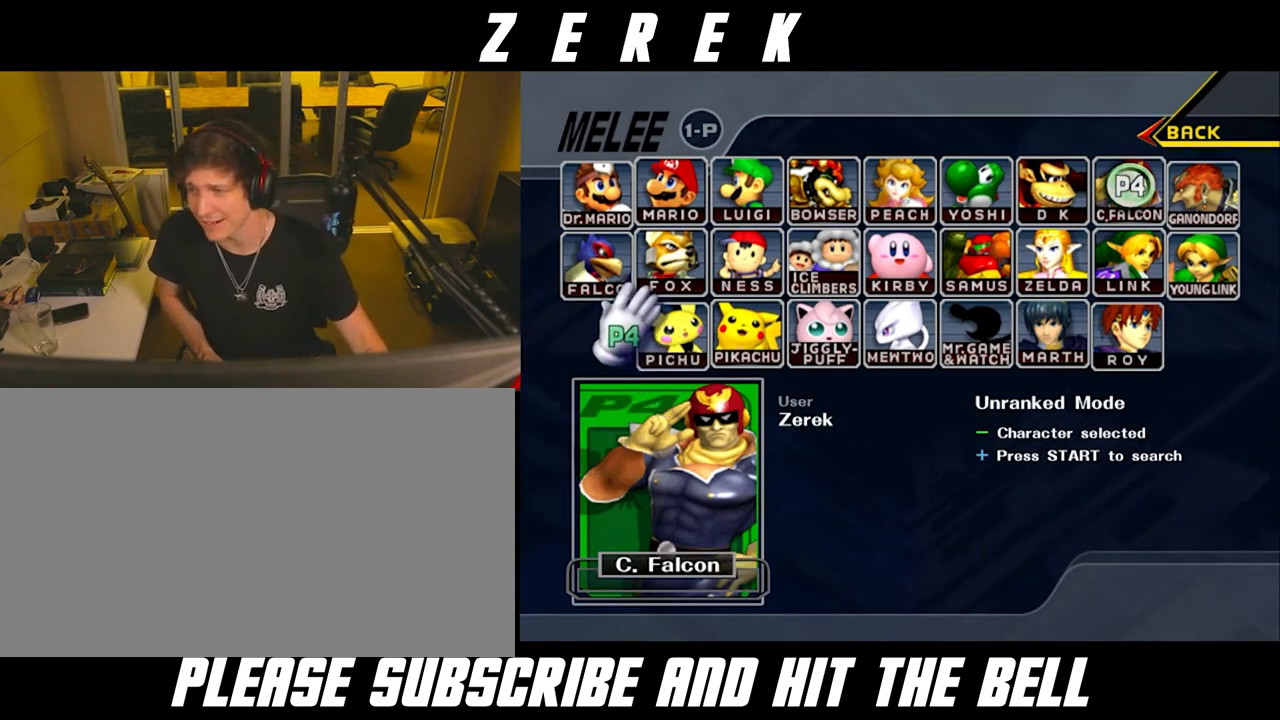
{"buttons": [], "left_stick": "center", "right_stick": "center", "events": [[208, "left_stick", "center"]]}